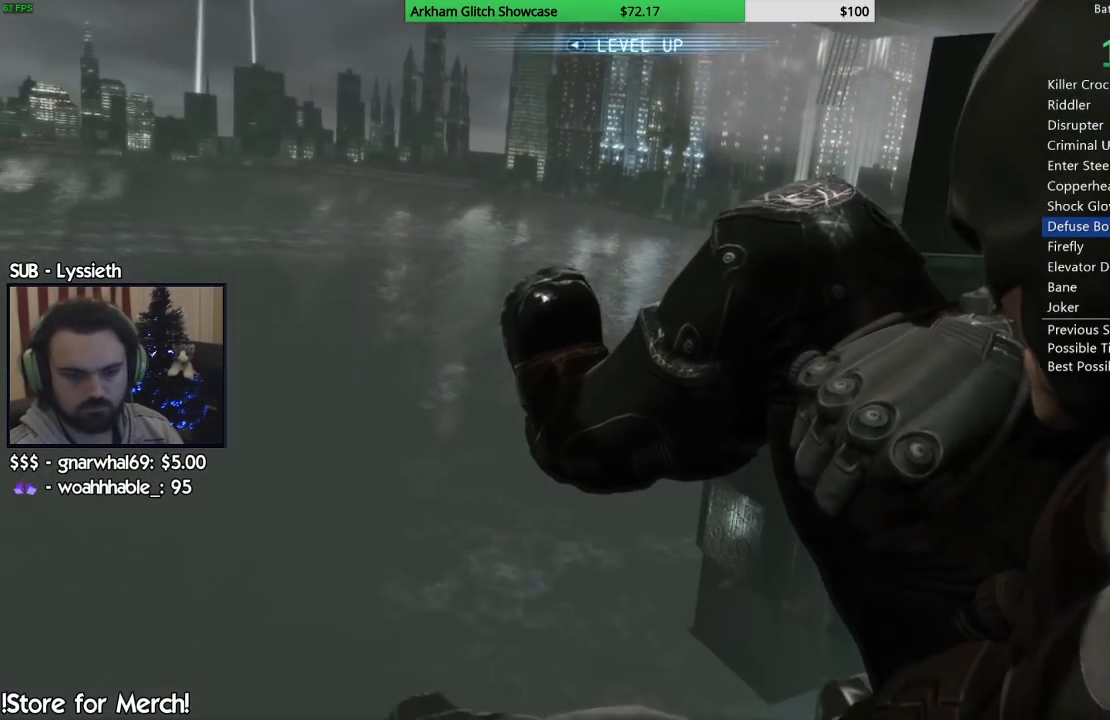
Gameplay with a controller (PlayStation layout); each line is a JSON object with the inputs held at the frame after it. "events" lists button and stick changes between this image and that frame as [ms after this image, input, new state], when the widget could be followed in between. Not read: L1 R1.
{"buttons": [], "left_stick": "center", "right_stick": "center", "events": [[67, "CROSS", "down"], [133, "CROSS", "up"], [217, "CROSS", "down"], [283, "CROSS", "up"], [350, "CROSS", "down"], [433, "CROSS", "up"]]}
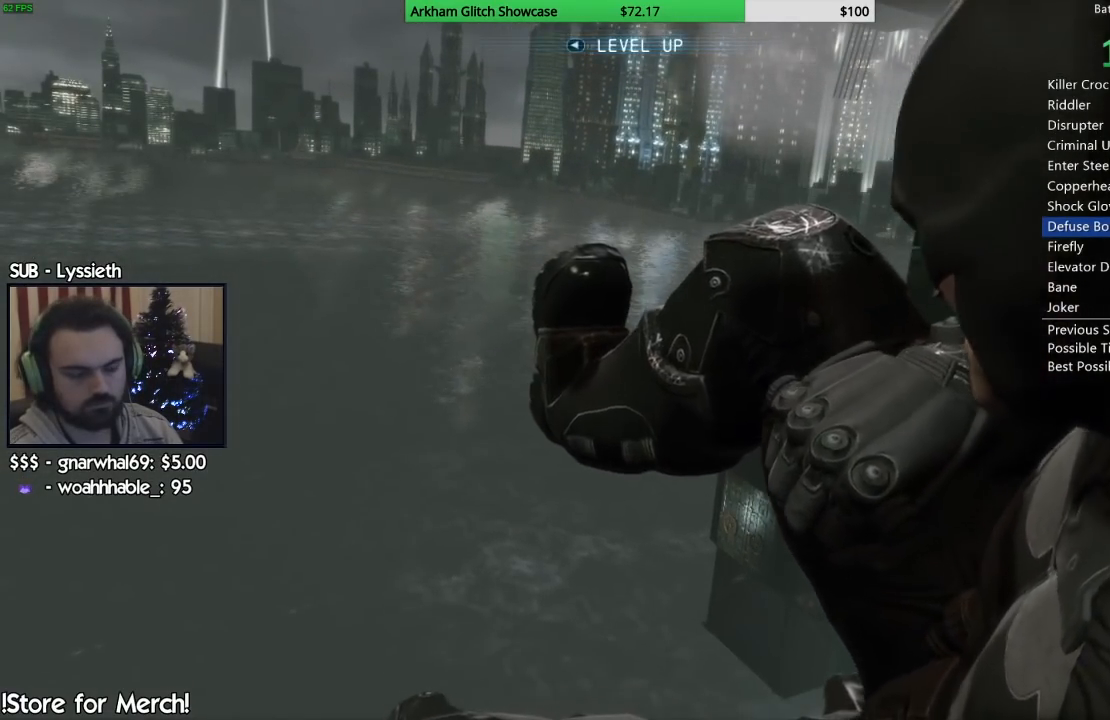
{"buttons": ["CROSS"], "left_stick": "center", "right_stick": "center", "events": [[17, "CROSS", "down"], [83, "CROSS", "up"], [150, "CROSS", "down"], [217, "CROSS", "up"], [300, "CROSS", "down"], [400, "CROSS", "up"], [483, "CROSS", "down"]]}
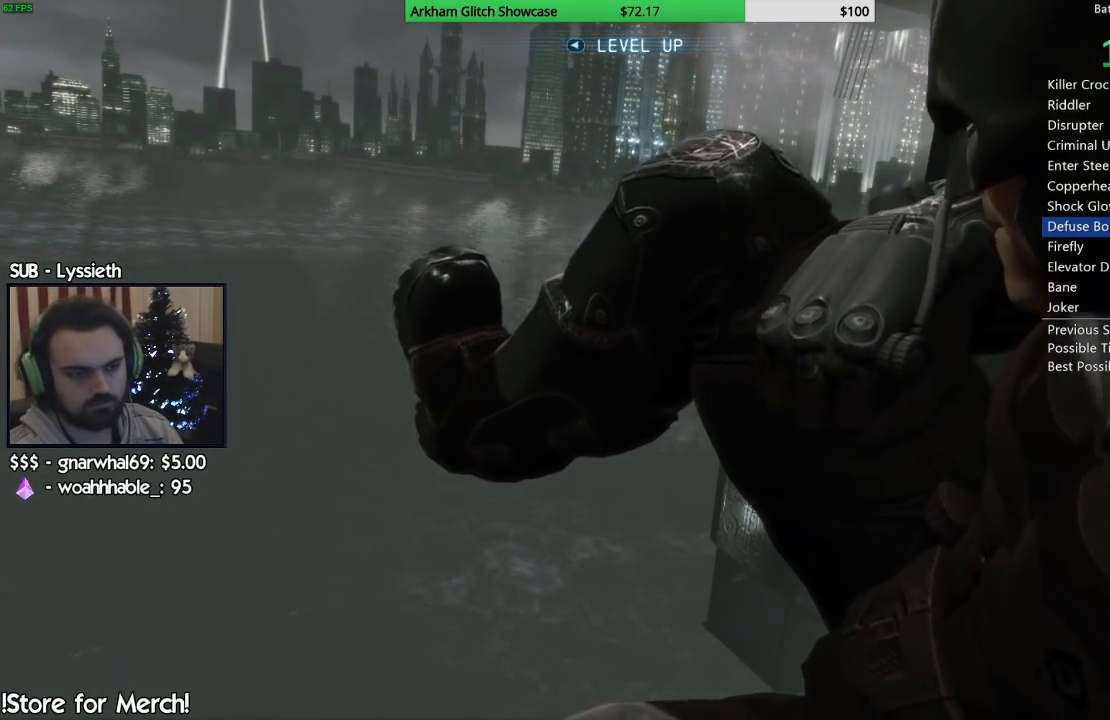
{"buttons": [], "left_stick": "center", "right_stick": "center", "events": [[67, "CROSS", "up"], [200, "CROSS", "down"], [250, "CROSS", "up"], [367, "CROSS", "down"], [483, "CROSS", "up"]]}
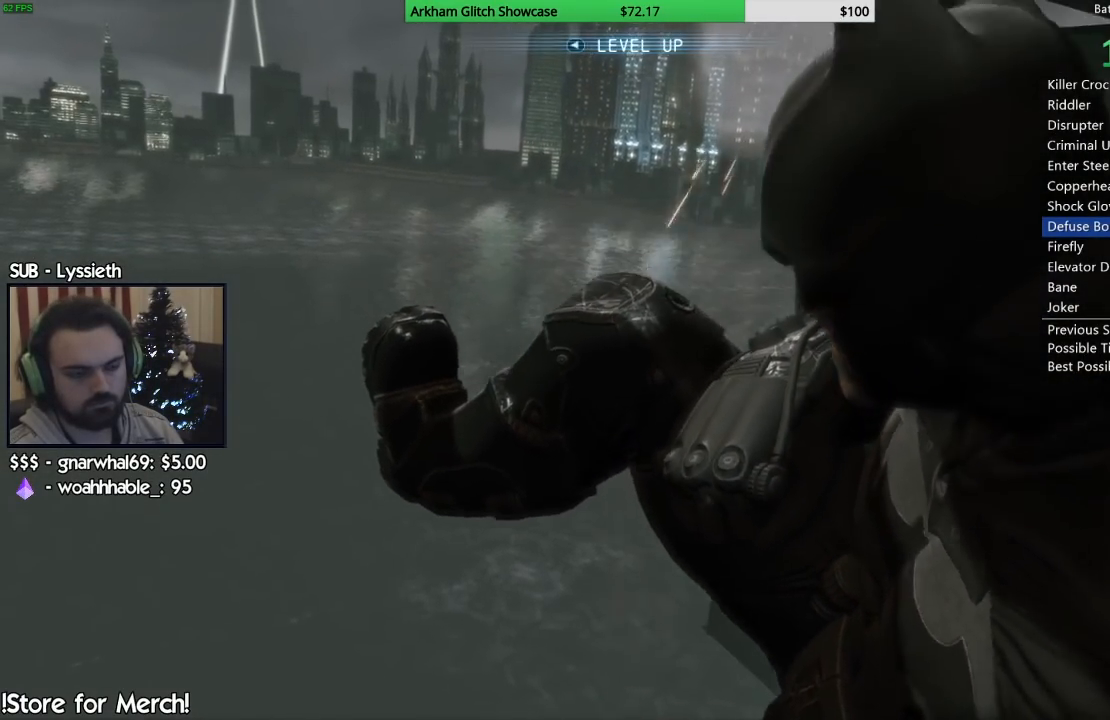
{"buttons": [], "left_stick": "center", "right_stick": "center", "events": []}
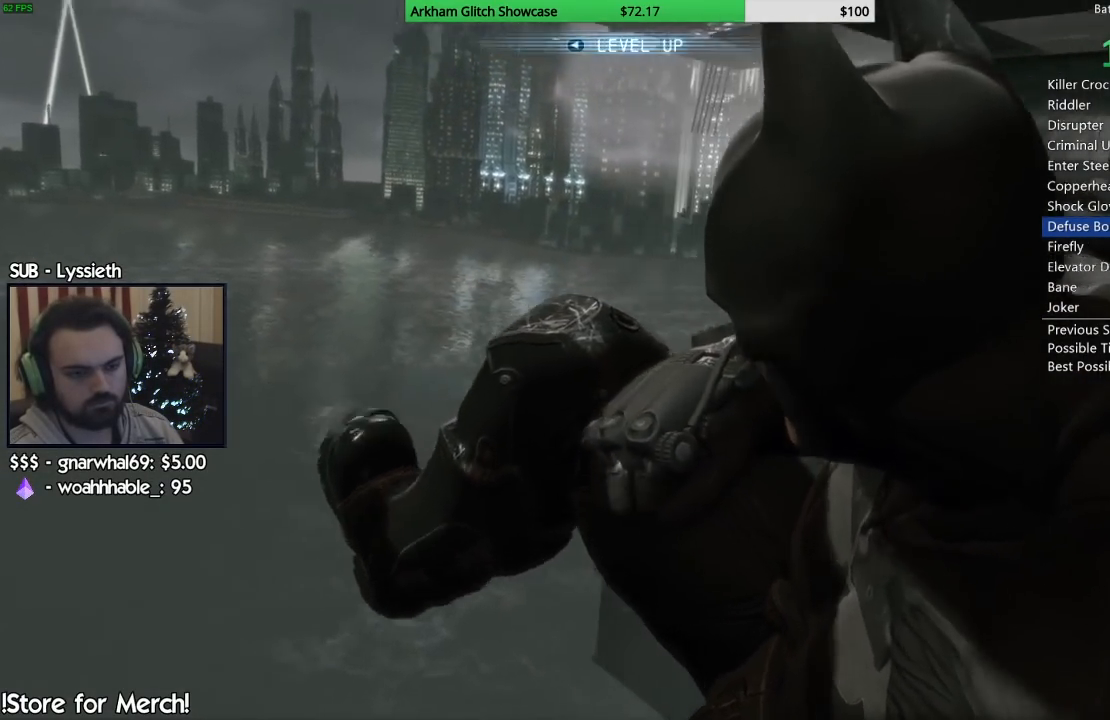
{"buttons": [], "left_stick": "center", "right_stick": "center", "events": []}
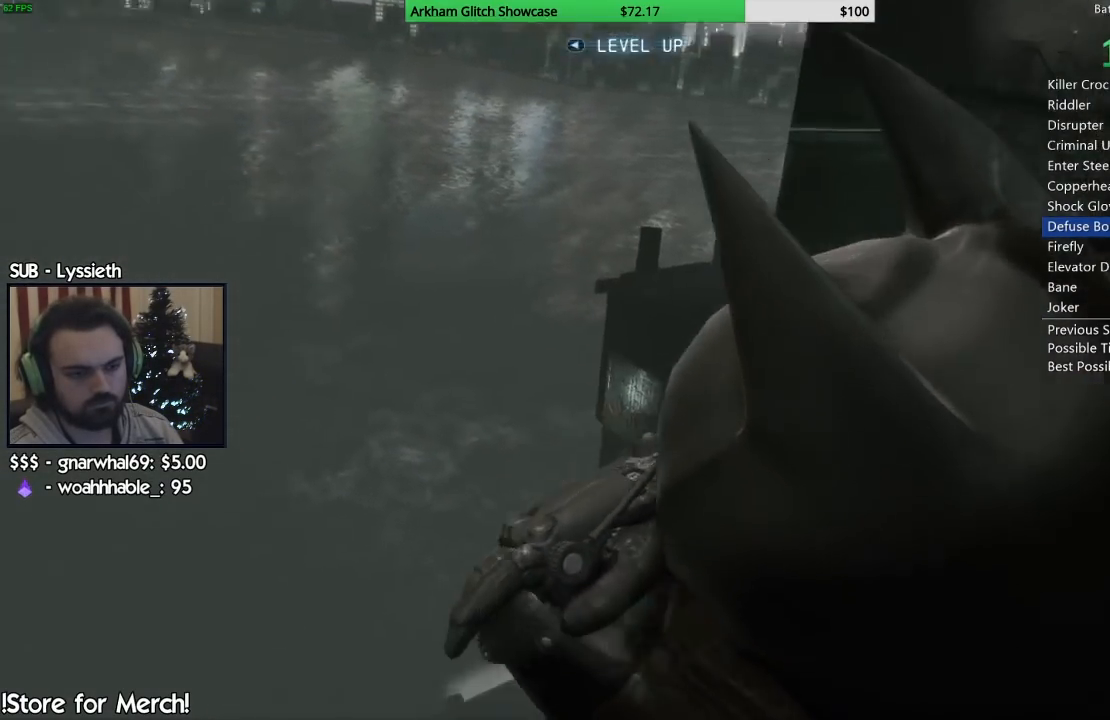
{"buttons": [], "left_stick": "center", "right_stick": "center", "events": []}
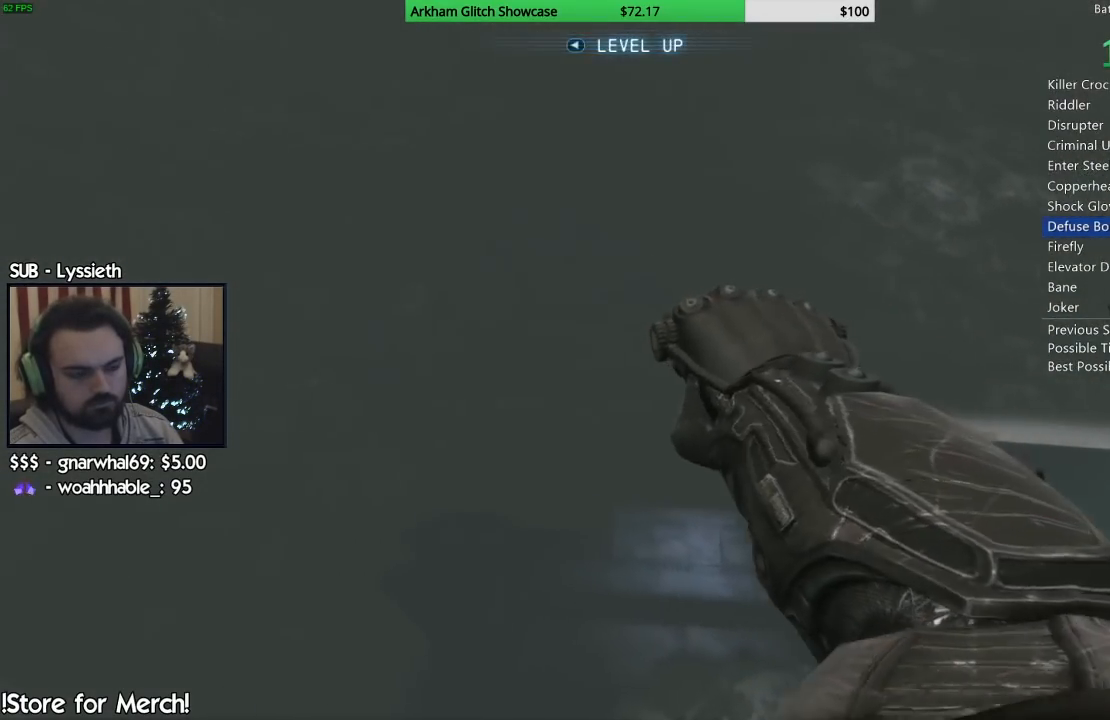
{"buttons": [], "left_stick": "center", "right_stick": "center", "events": []}
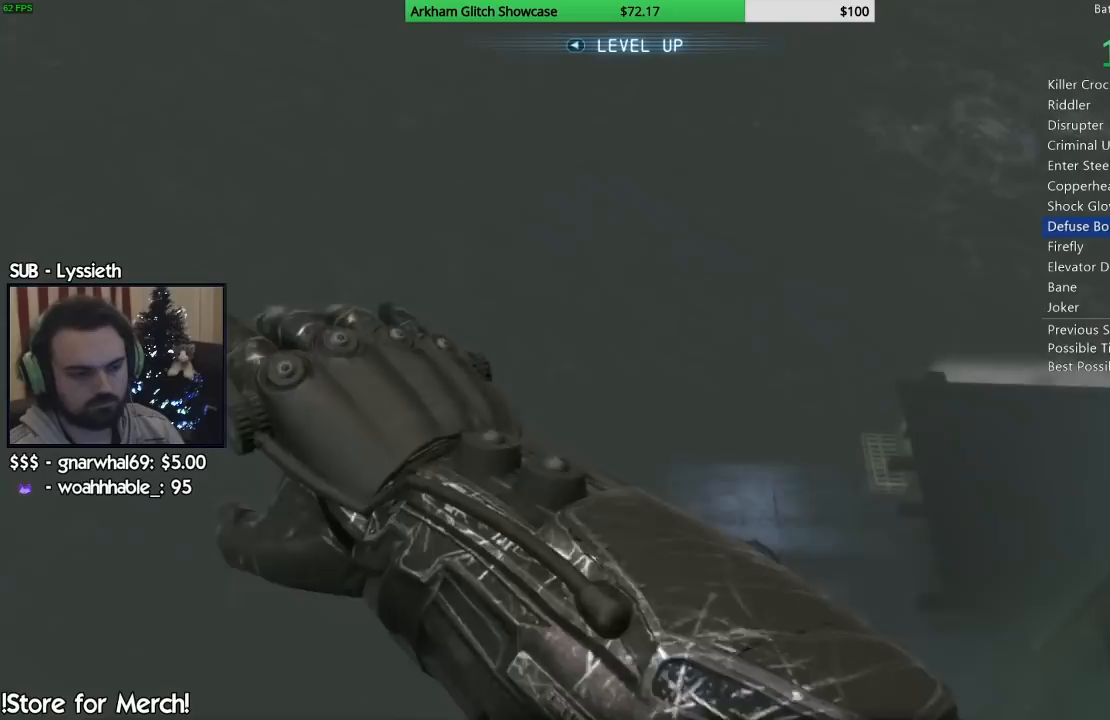
{"buttons": ["DPAD_LEFT"], "left_stick": "center", "right_stick": "center", "events": [[500, "DPAD_LEFT", "down"]]}
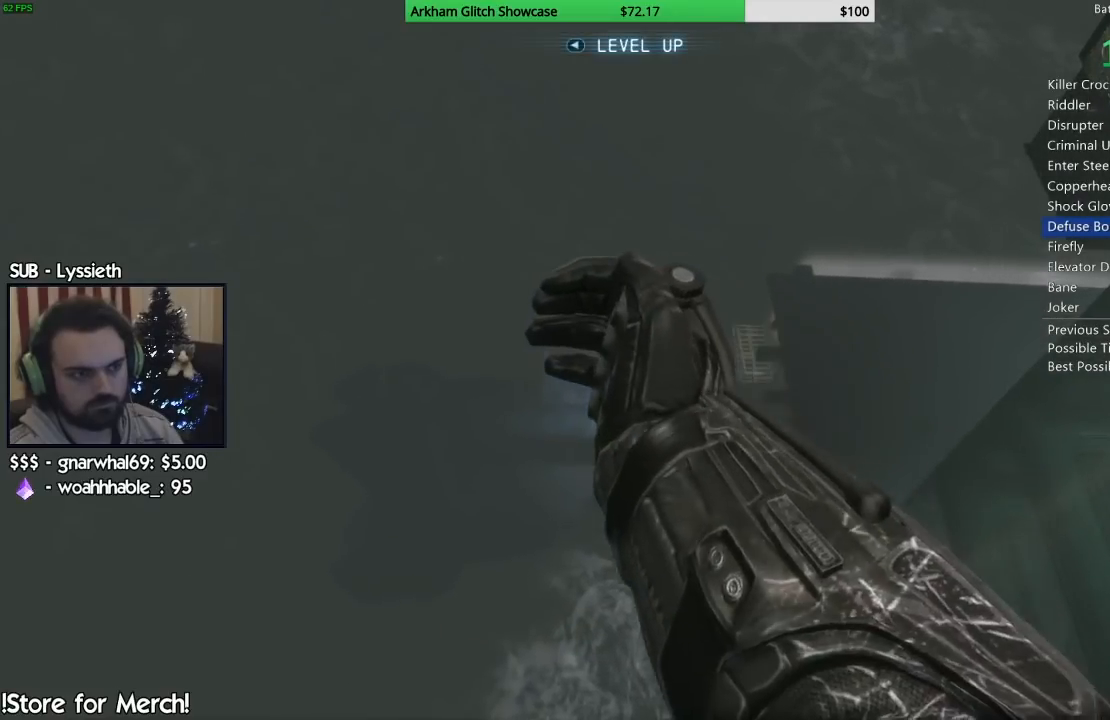
{"buttons": ["DPAD_LEFT"], "left_stick": "center", "right_stick": "center", "events": [[150, "DPAD_LEFT", "up"], [400, "DPAD_LEFT", "down"]]}
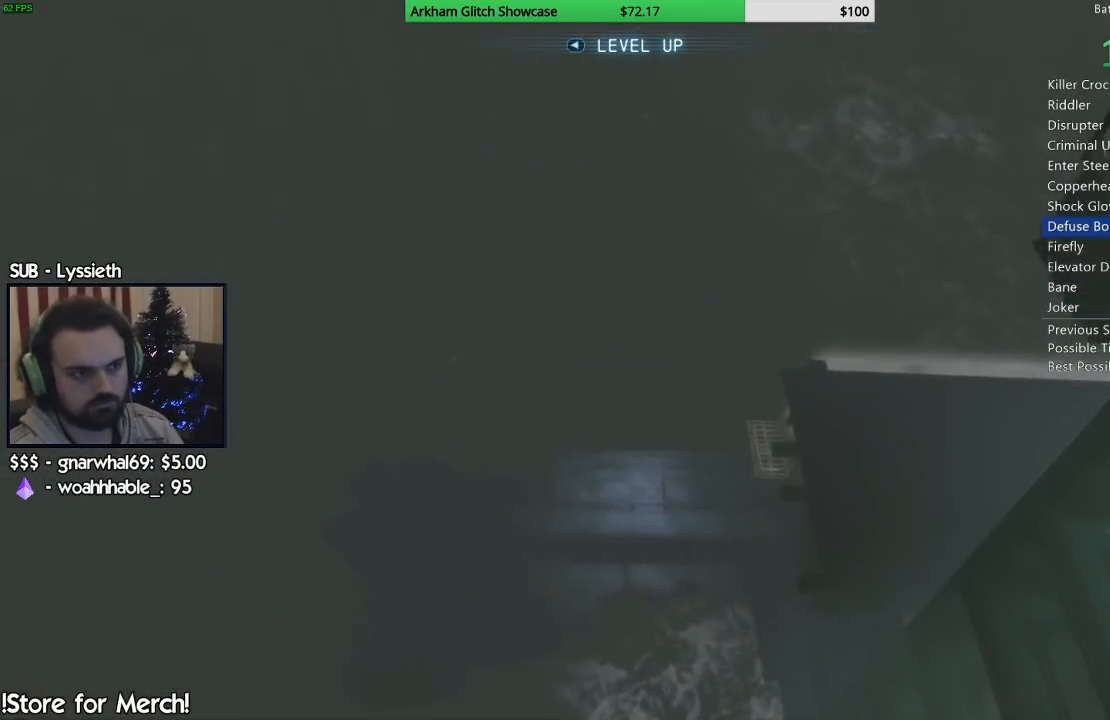
{"buttons": [], "left_stick": "center", "right_stick": "center", "events": [[17, "DPAD_LEFT", "up"], [267, "DPAD_LEFT", "down"], [417, "DPAD_LEFT", "up"]]}
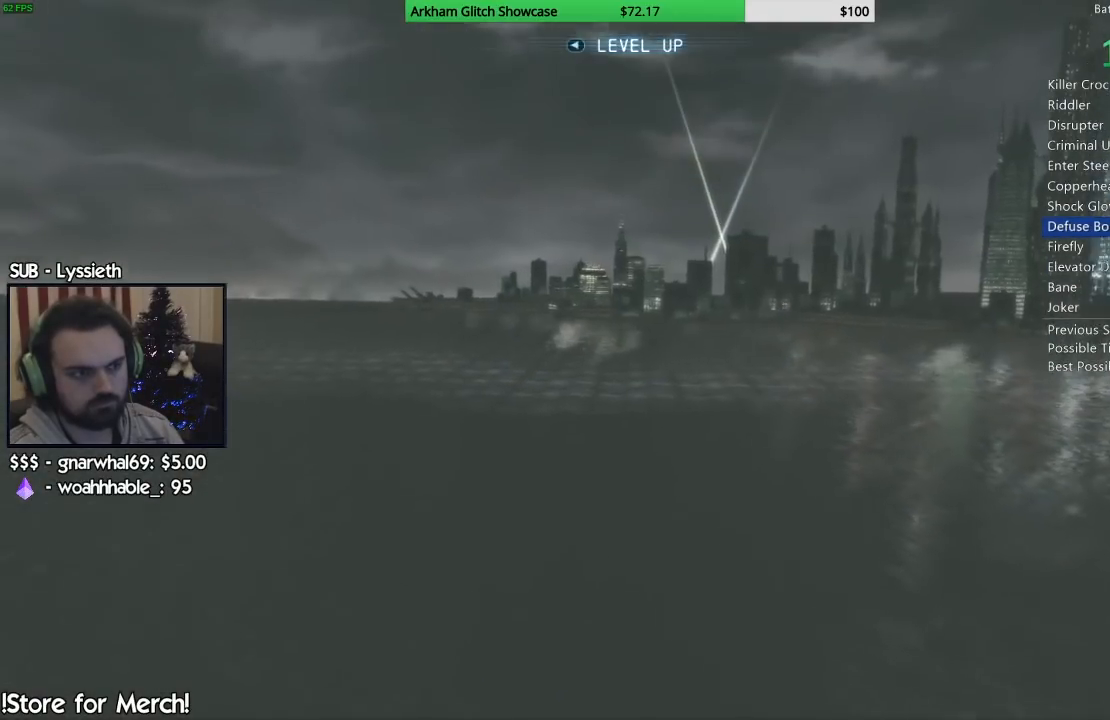
{"buttons": [], "left_stick": "center", "right_stick": "center", "events": [[83, "DPAD_LEFT", "down"], [233, "DPAD_LEFT", "up"], [383, "DPAD_LEFT", "down"], [500, "DPAD_LEFT", "up"]]}
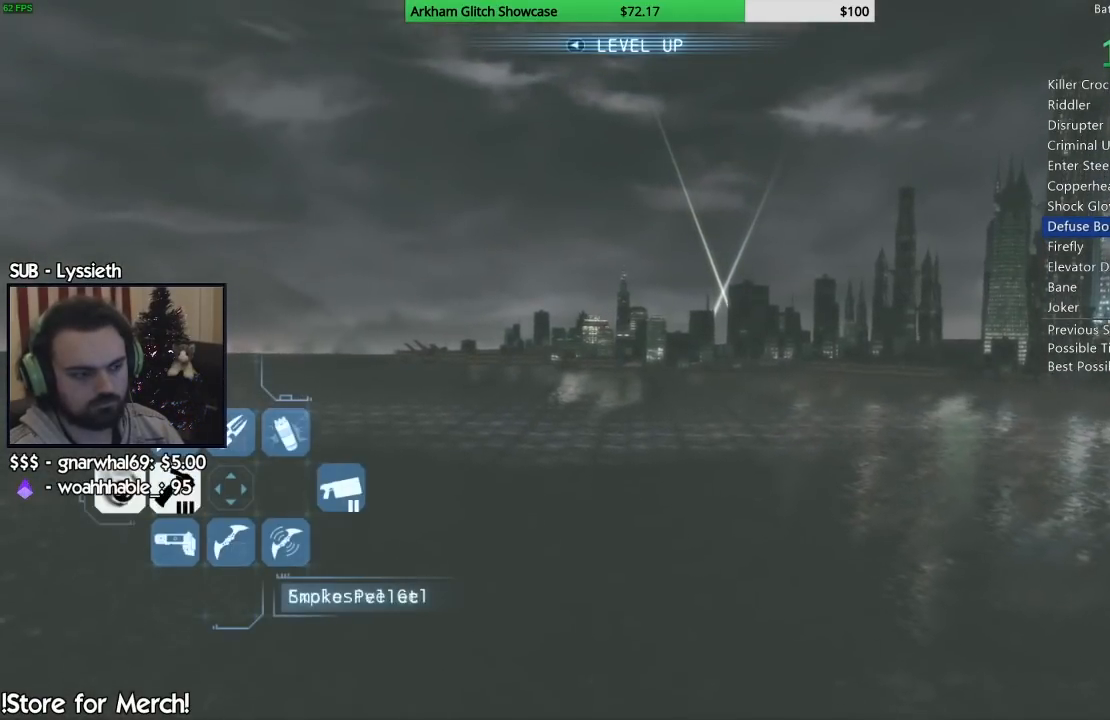
{"buttons": [], "left_stick": "center", "right_stick": "center", "events": []}
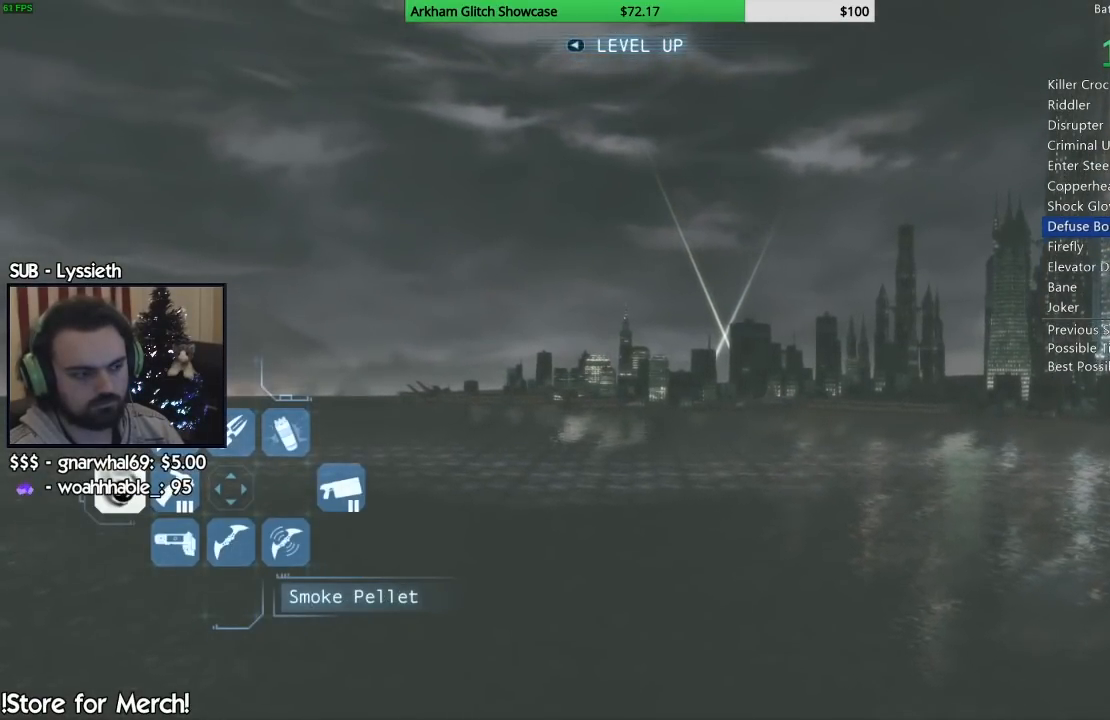
{"buttons": [], "left_stick": "center", "right_stick": "center", "events": [[117, "left_stick", "up"], [483, "left_stick", "center"]]}
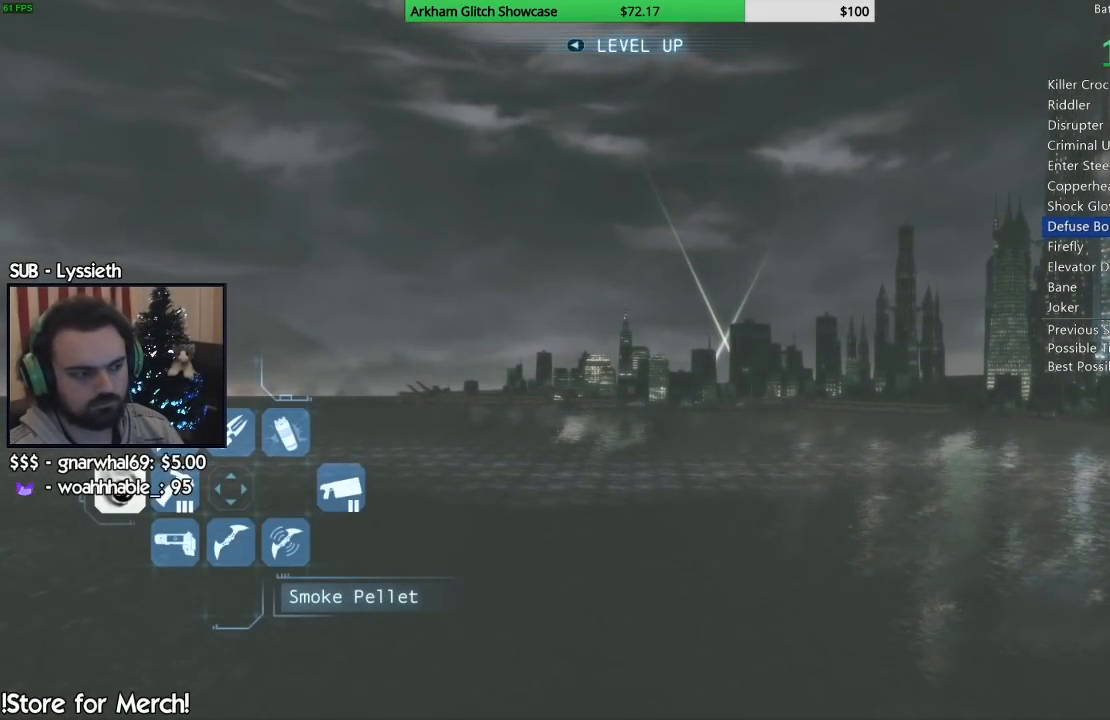
{"buttons": [], "left_stick": "center", "right_stick": "center", "events": [[217, "DPAD_LEFT", "down"], [333, "DPAD_LEFT", "up"]]}
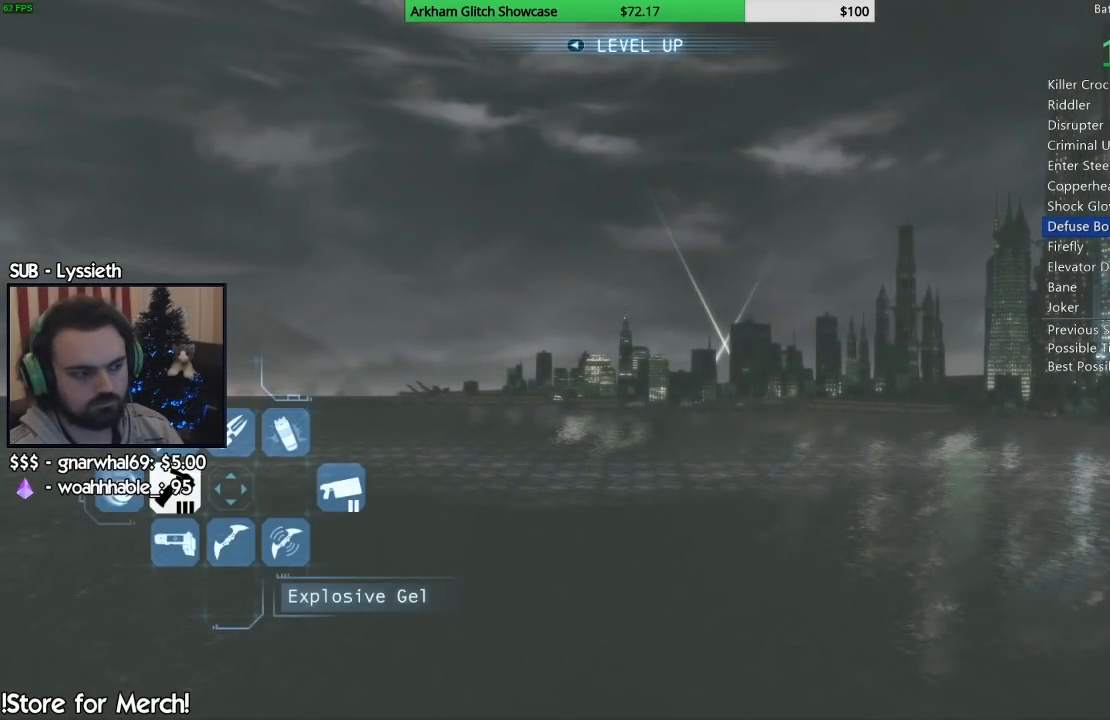
{"buttons": [], "left_stick": "up", "right_stick": "center", "events": [[217, "left_stick", "up"]]}
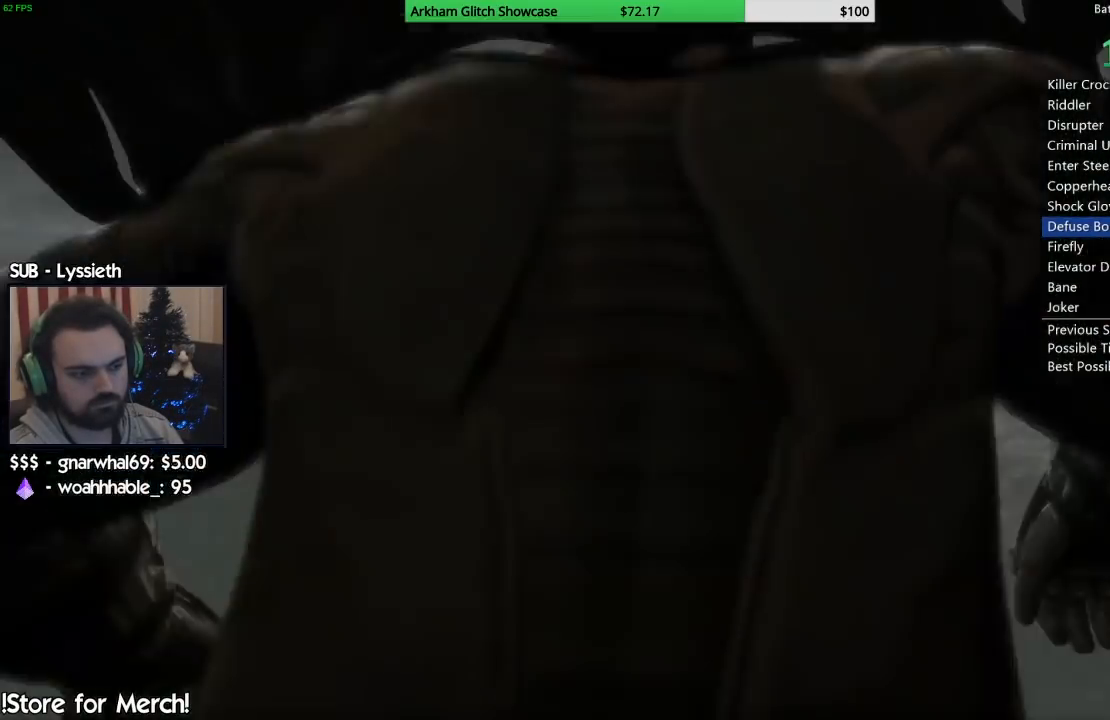
{"buttons": [], "left_stick": "center", "right_stick": "center", "events": [[200, "left_stick", "center"]]}
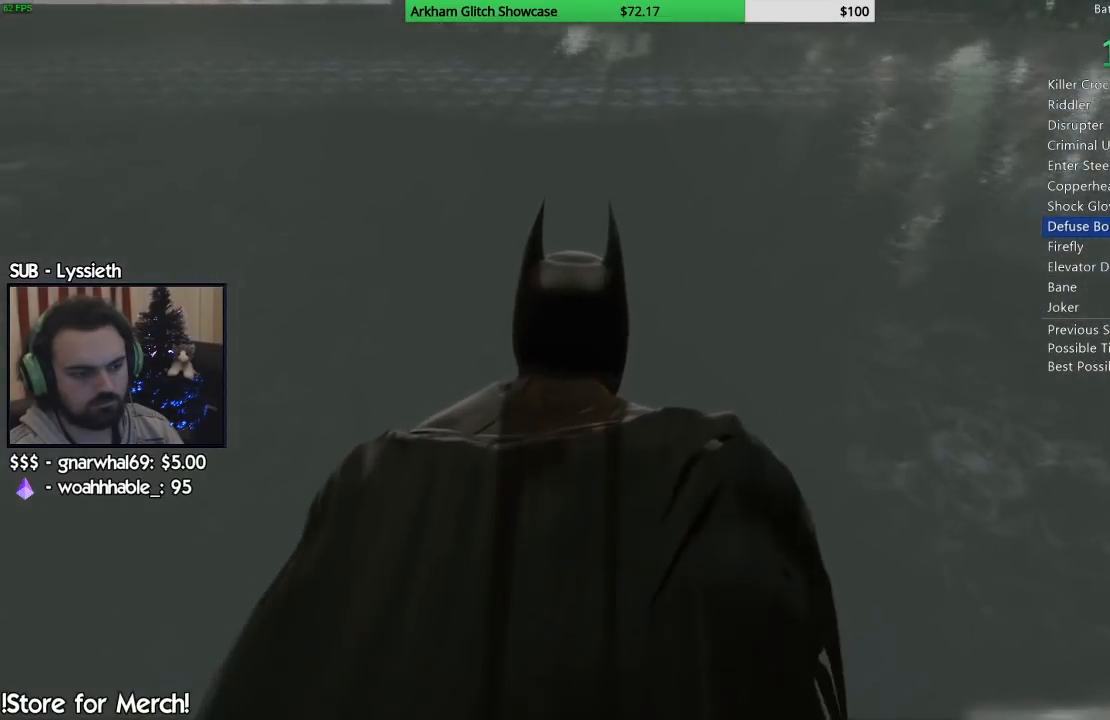
{"buttons": [], "left_stick": "center", "right_stick": "center", "events": [[100, "right_stick", "up-right"], [450, "right_stick", "center"]]}
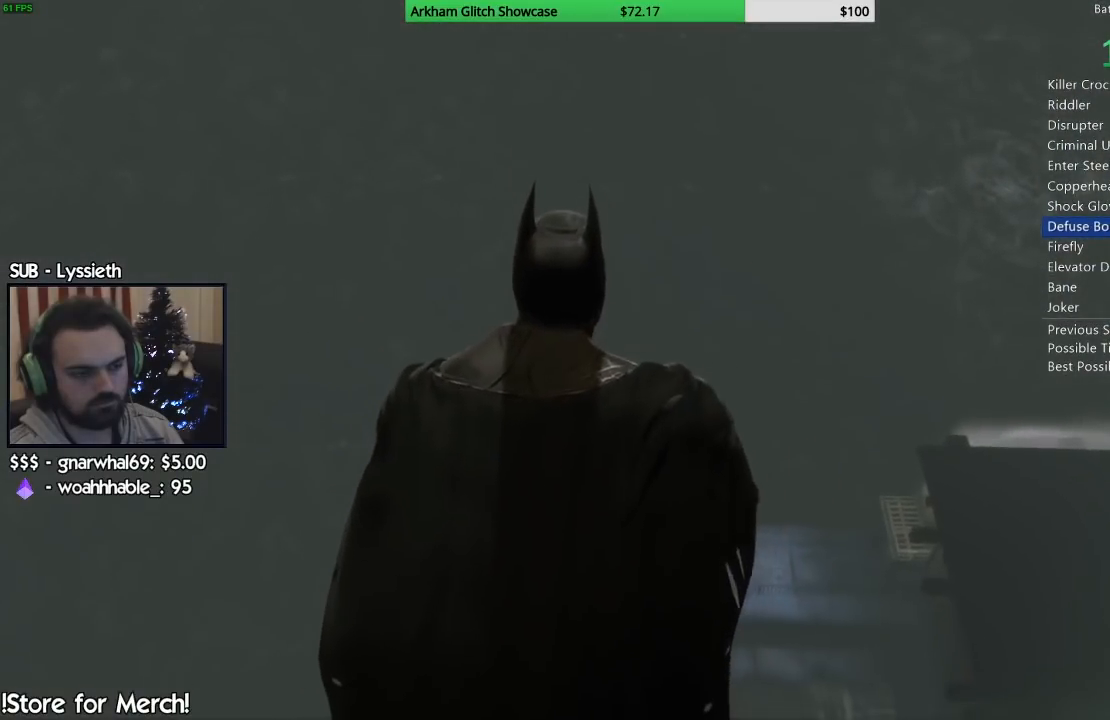
{"buttons": [], "left_stick": "center", "right_stick": "center", "events": []}
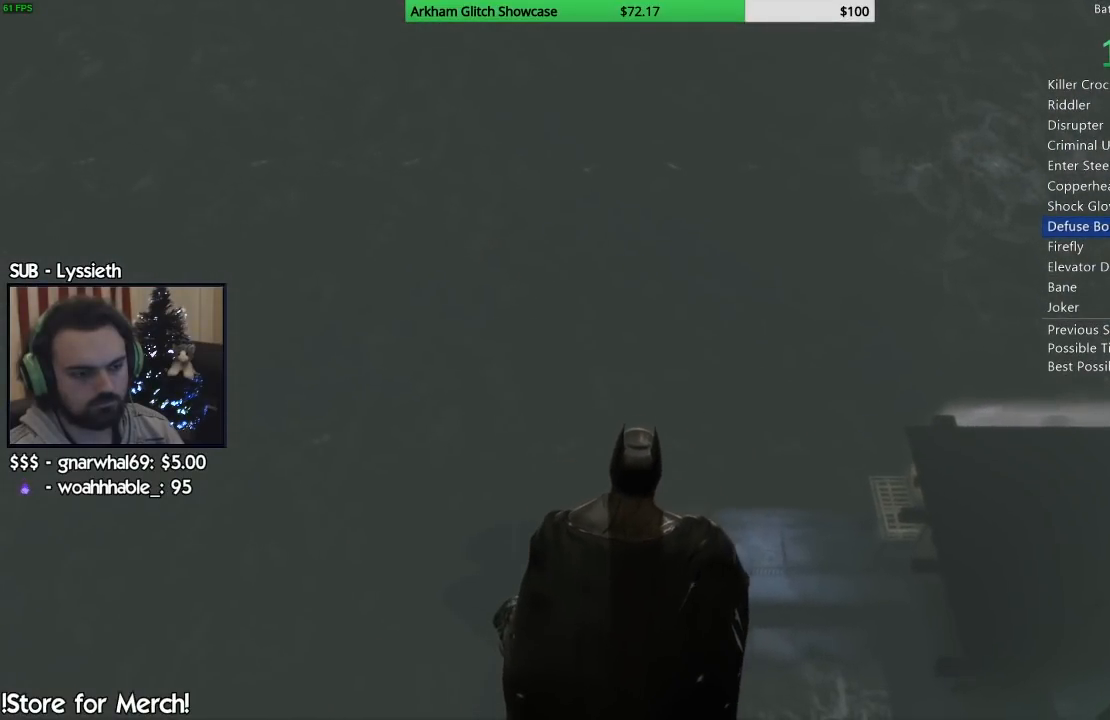
{"buttons": [], "left_stick": "center", "right_stick": "center", "events": []}
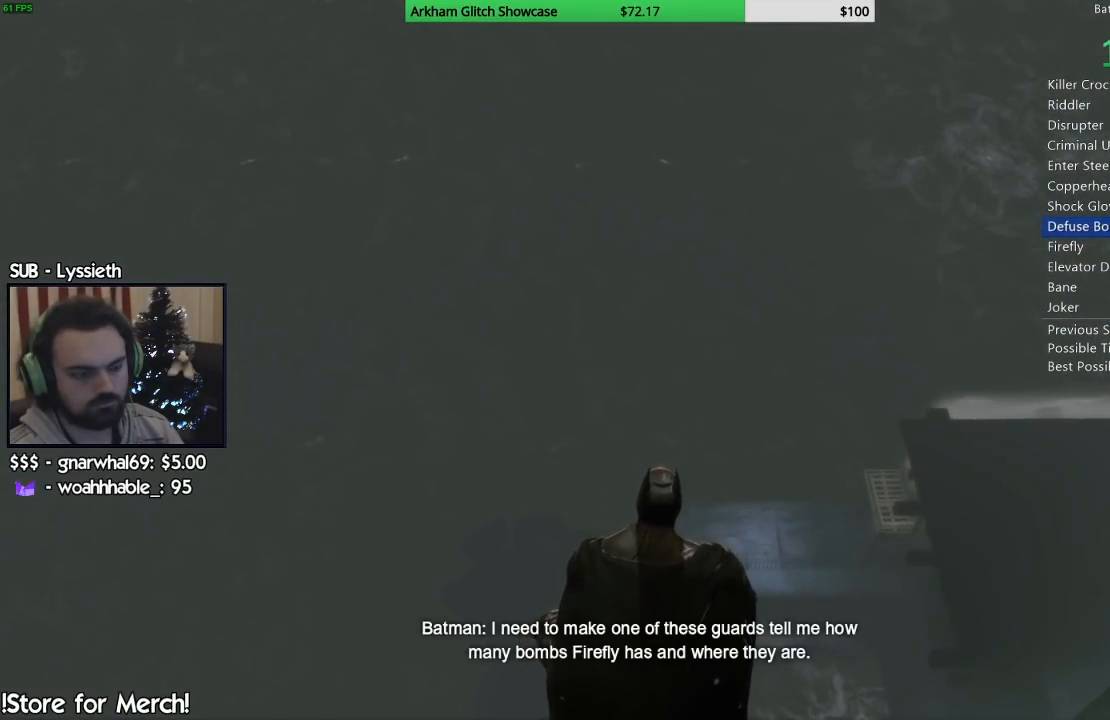
{"buttons": [], "left_stick": "center", "right_stick": "up", "events": [[300, "right_stick", "up"]]}
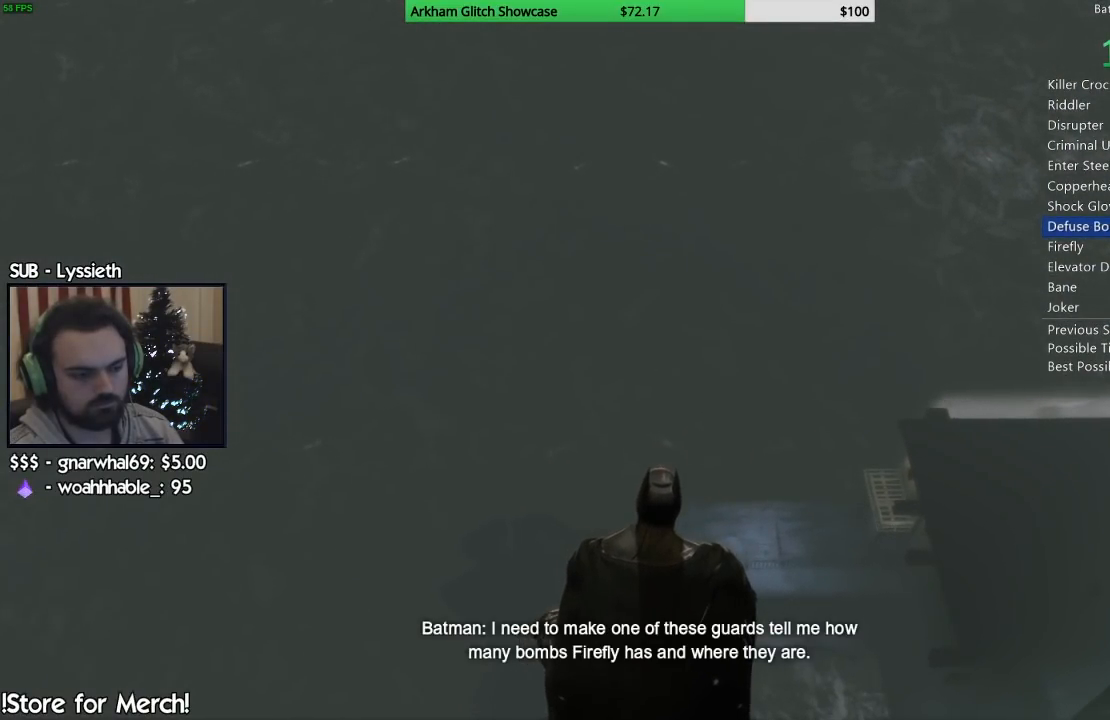
{"buttons": [], "left_stick": "down", "right_stick": "center", "events": [[133, "right_stick", "center"], [150, "left_stick", "down"]]}
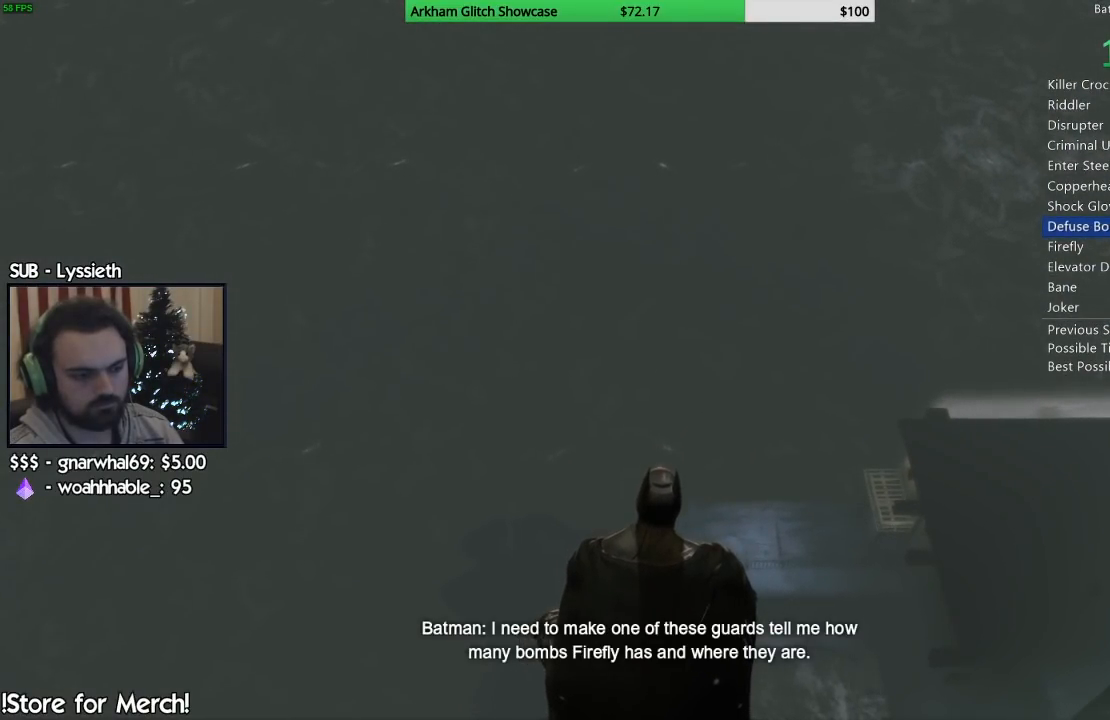
{"buttons": [], "left_stick": "center", "right_stick": "center", "events": [[83, "left_stick", "center"]]}
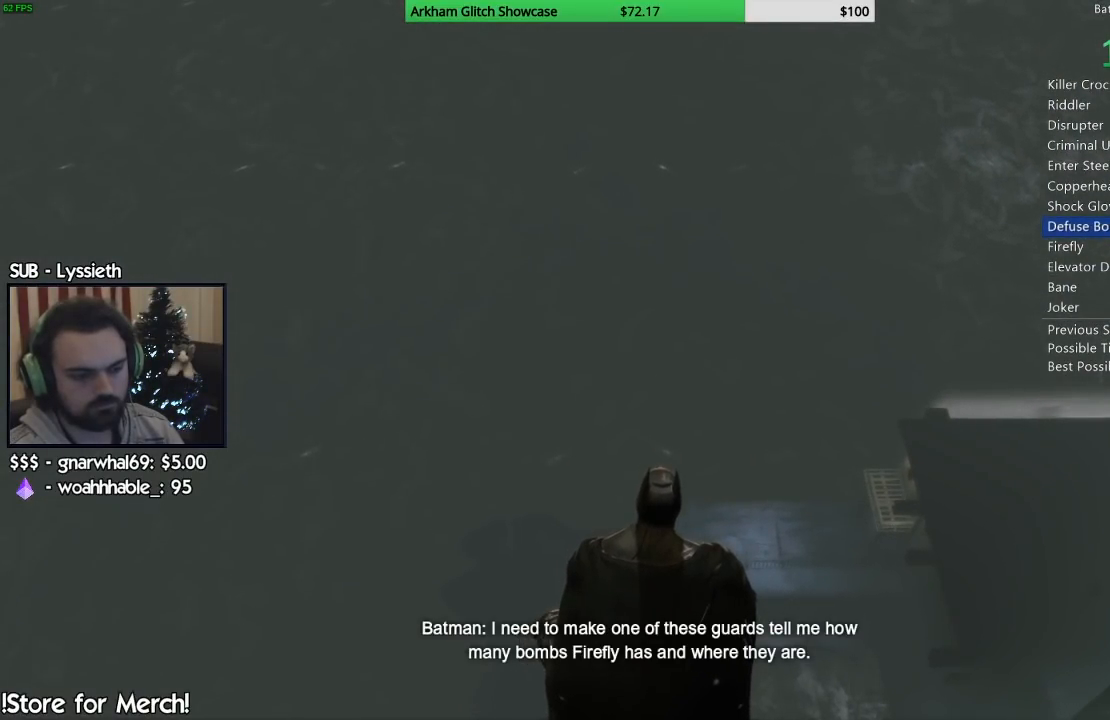
{"buttons": [], "left_stick": "down", "right_stick": "center", "events": [[233, "left_stick", "down"]]}
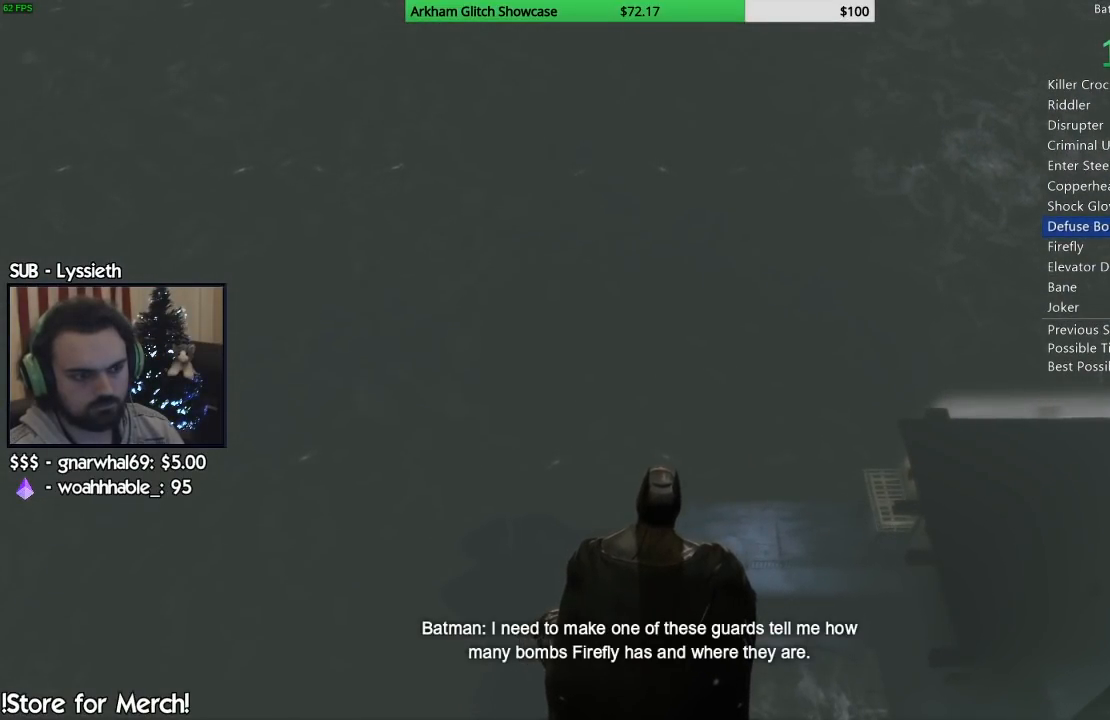
{"buttons": [], "left_stick": "center", "right_stick": "center", "events": [[167, "right_stick", "up"], [467, "left_stick", "center"], [467, "right_stick", "center"]]}
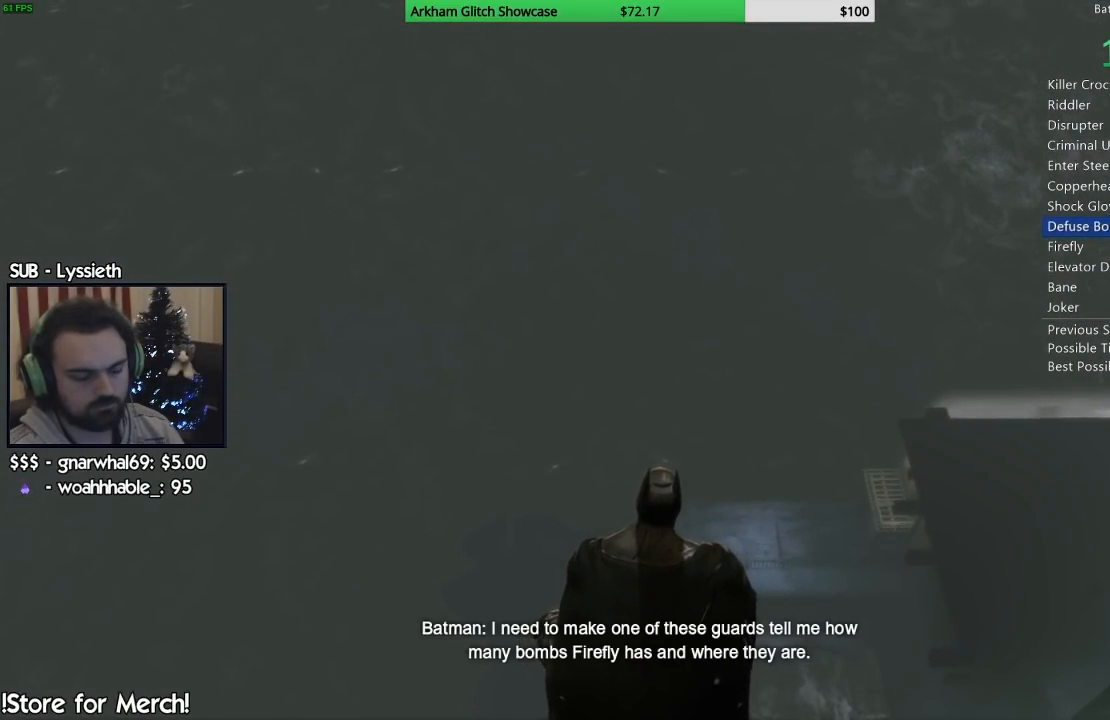
{"buttons": [], "left_stick": "down", "right_stick": "up", "events": [[167, "left_stick", "down"], [283, "right_stick", "up"]]}
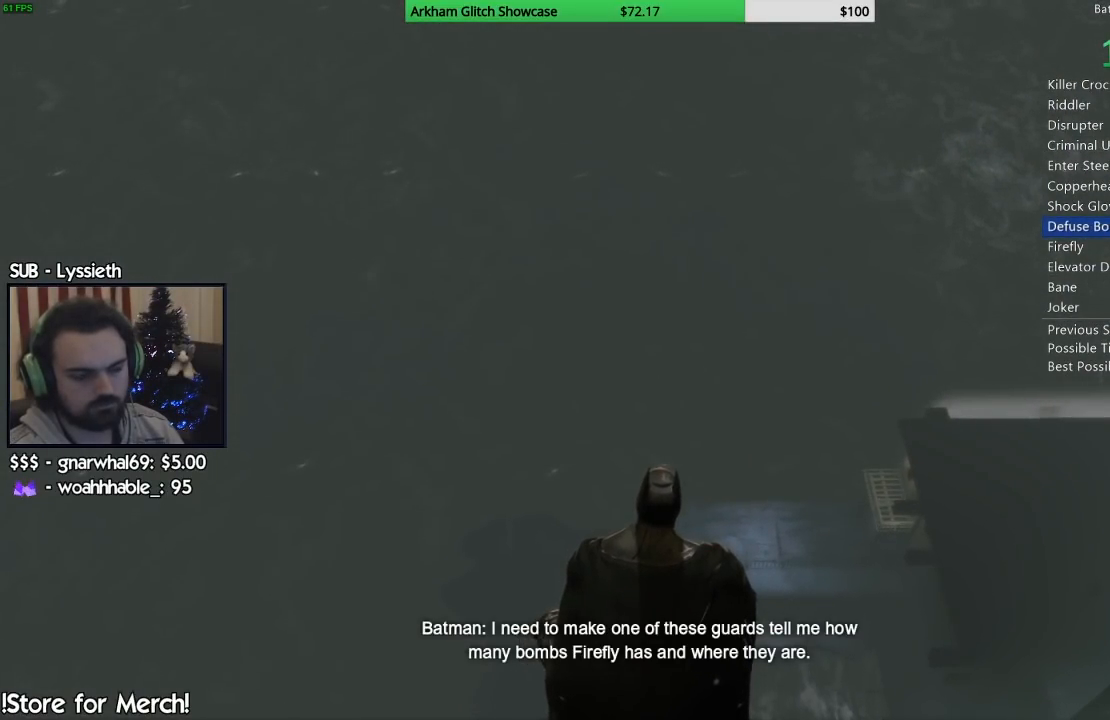
{"buttons": [], "left_stick": "center", "right_stick": "up", "events": [[83, "right_stick", "center"], [250, "right_stick", "up"], [367, "left_stick", "center"]]}
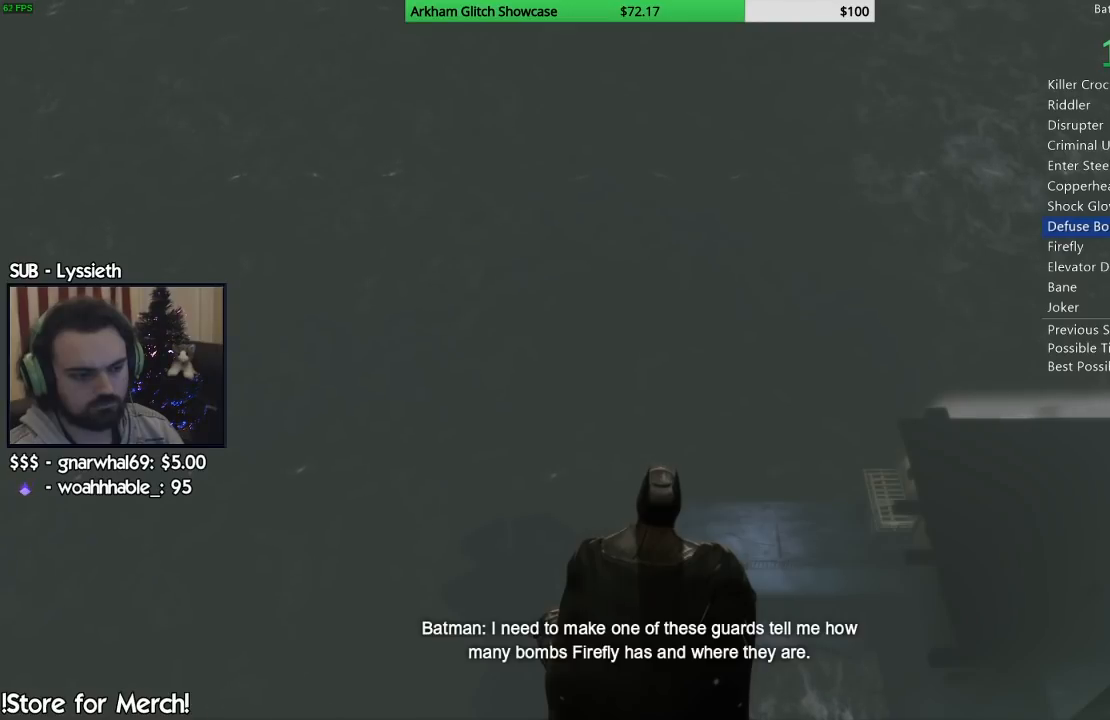
{"buttons": [], "left_stick": "down", "right_stick": "up", "events": [[50, "left_stick", "down"], [267, "right_stick", "center"], [483, "right_stick", "up"]]}
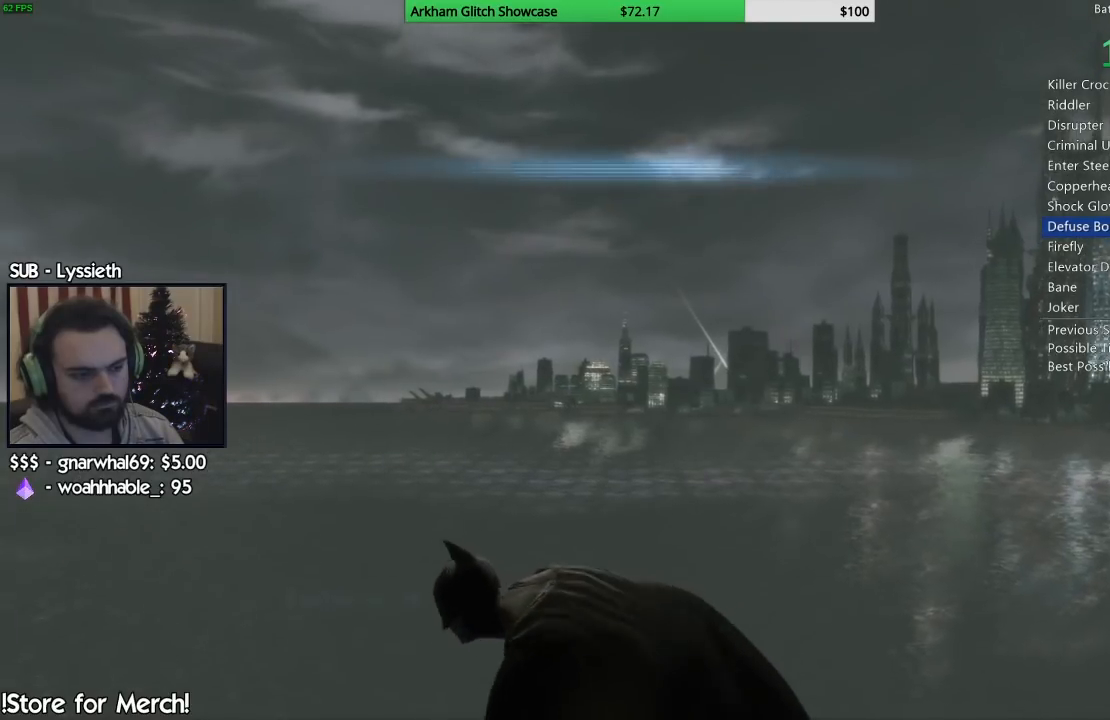
{"buttons": [], "left_stick": "center", "right_stick": "center", "events": [[133, "left_stick", "center"], [250, "right_stick", "center"]]}
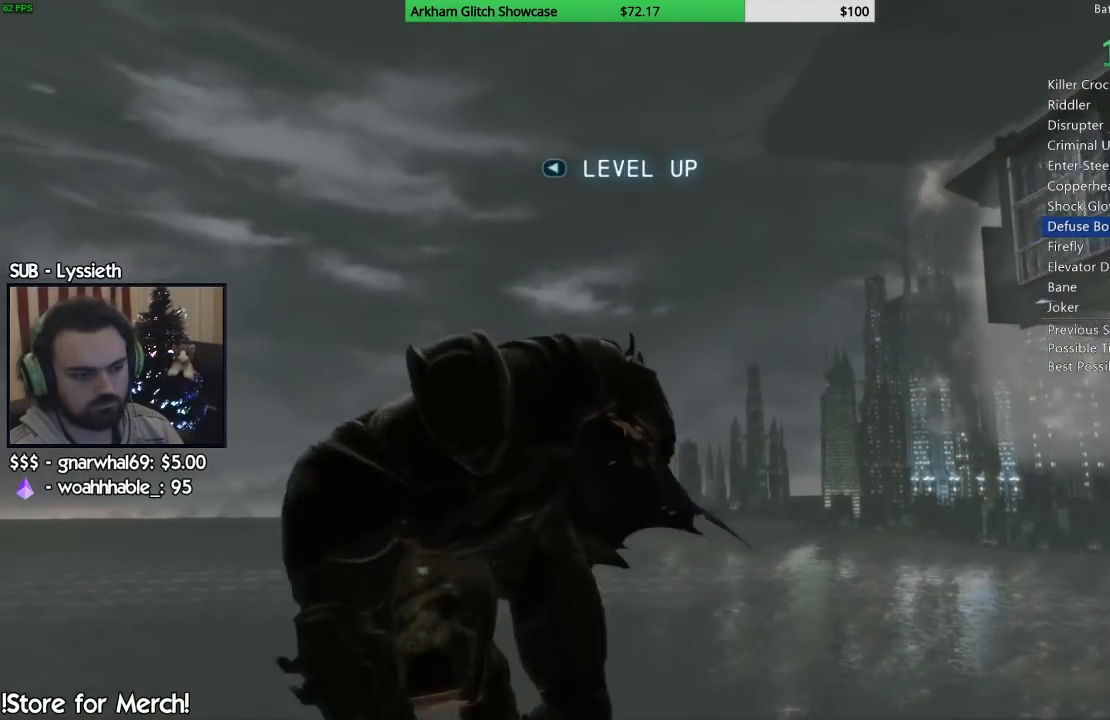
{"buttons": [], "left_stick": "center", "right_stick": "center", "events": [[17, "right_stick", "right"], [417, "right_stick", "center"]]}